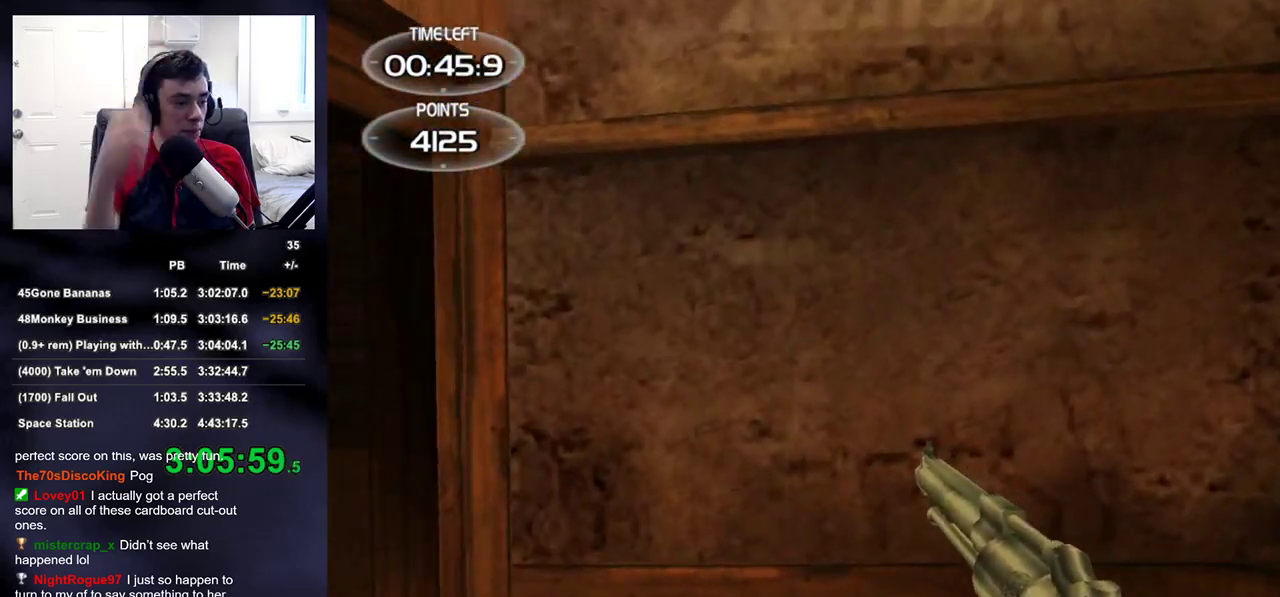
Gameplay with a controller (PlayStation layout); each line is a JSON object with the inputs held at the frame after it. "events" lists button and stick changes between this image and that frame as [ms after this image, input, new state], when the widget could be followed in between.
{"buttons": [], "left_stick": "up", "right_stick": "left", "events": [[217, "right_stick", "left"]]}
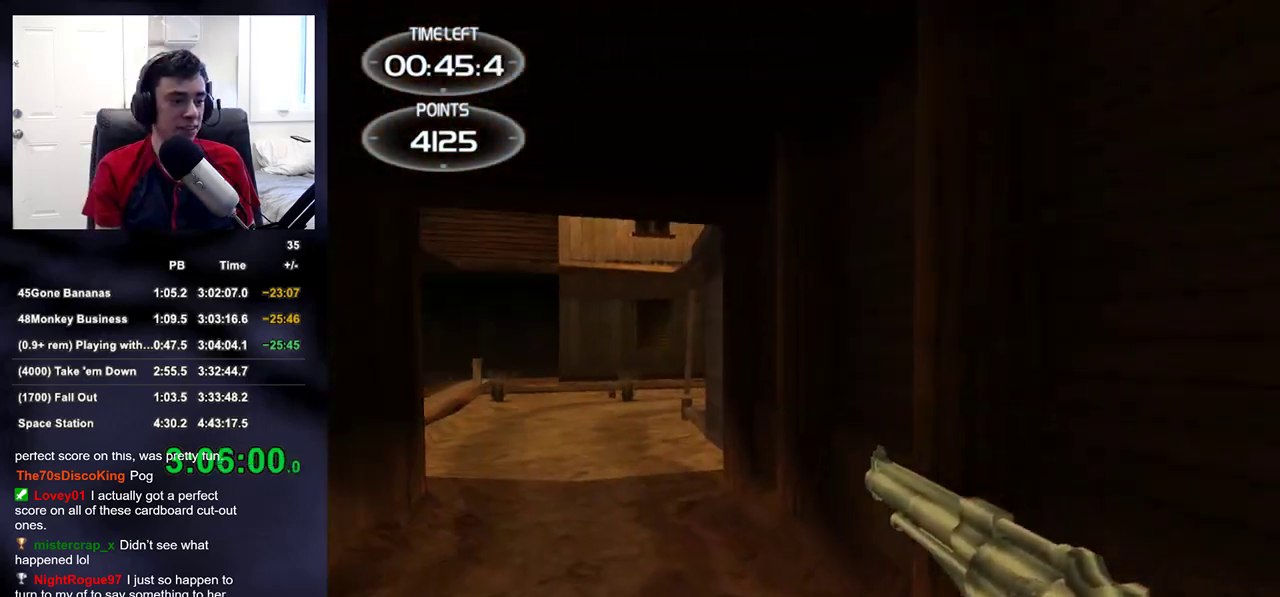
{"buttons": [], "left_stick": "up", "right_stick": "center", "events": [[17, "right_stick", "center"]]}
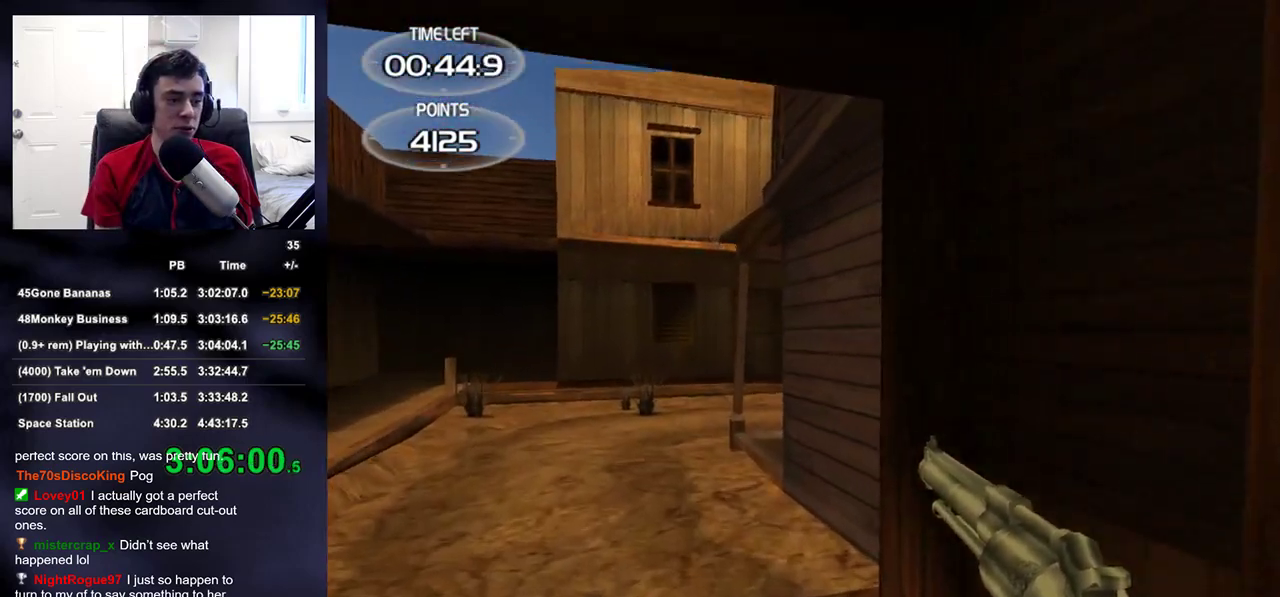
{"buttons": [], "left_stick": "up", "right_stick": "center", "events": [[150, "DPAD_RIGHT", "down"], [217, "DPAD_UP", "down"], [233, "DPAD_LEFT", "down"], [233, "DPAD_RIGHT", "up"], [333, "DPAD_UP", "up"], [383, "DPAD_LEFT", "up"]]}
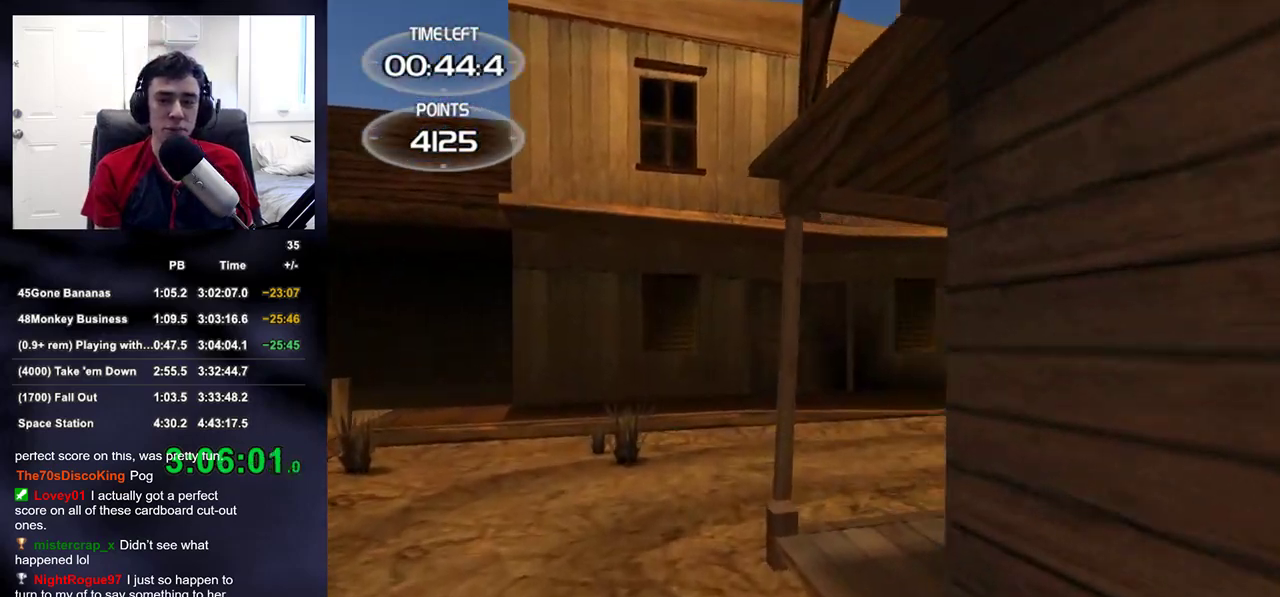
{"buttons": [], "left_stick": "up", "right_stick": "center", "events": [[200, "right_stick", "right"], [450, "right_stick", "center"]]}
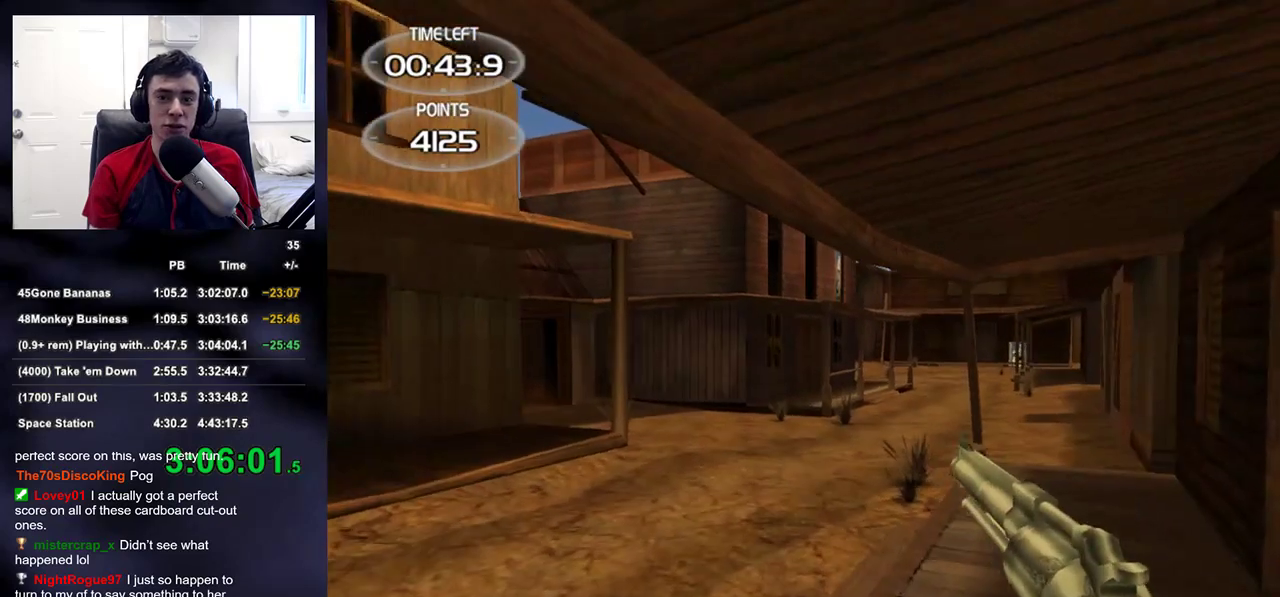
{"buttons": [], "left_stick": "up", "right_stick": "center", "events": [[200, "right_stick", "right"], [317, "right_stick", "center"]]}
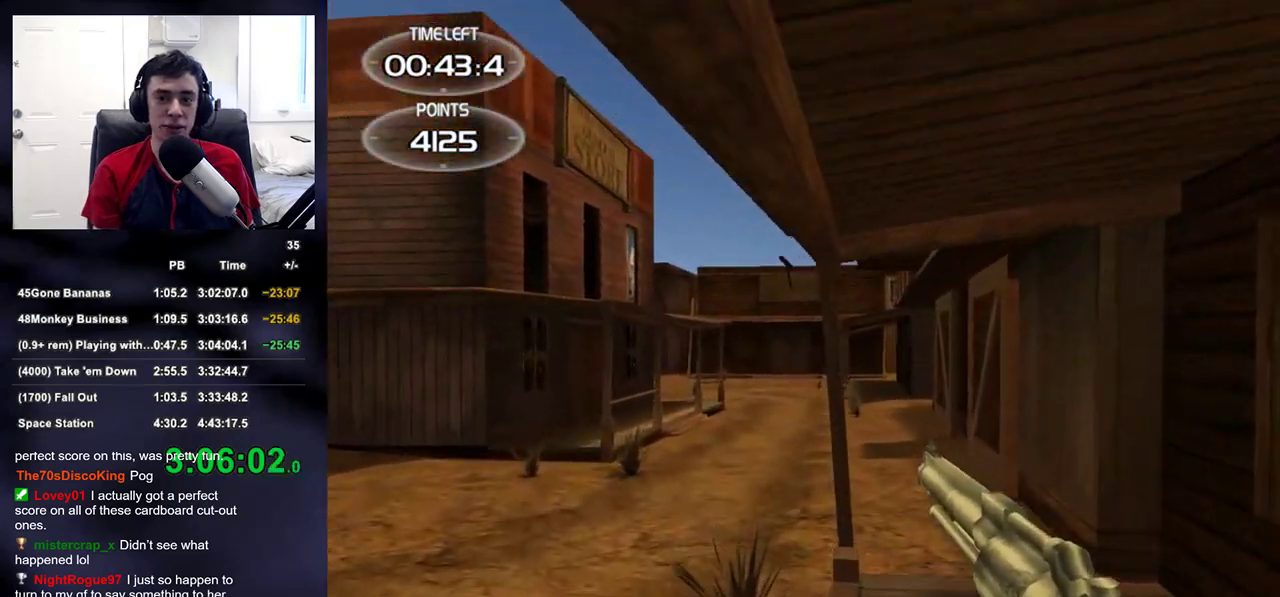
{"buttons": [], "left_stick": "up", "right_stick": "center", "events": []}
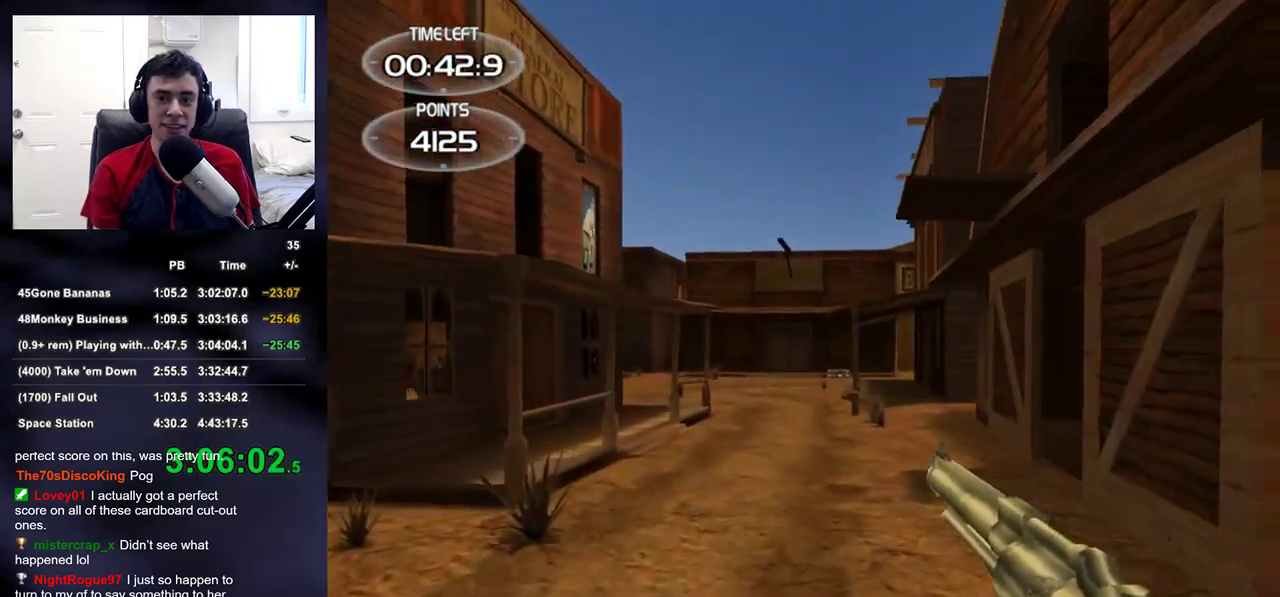
{"buttons": [], "left_stick": "up", "right_stick": "center", "events": []}
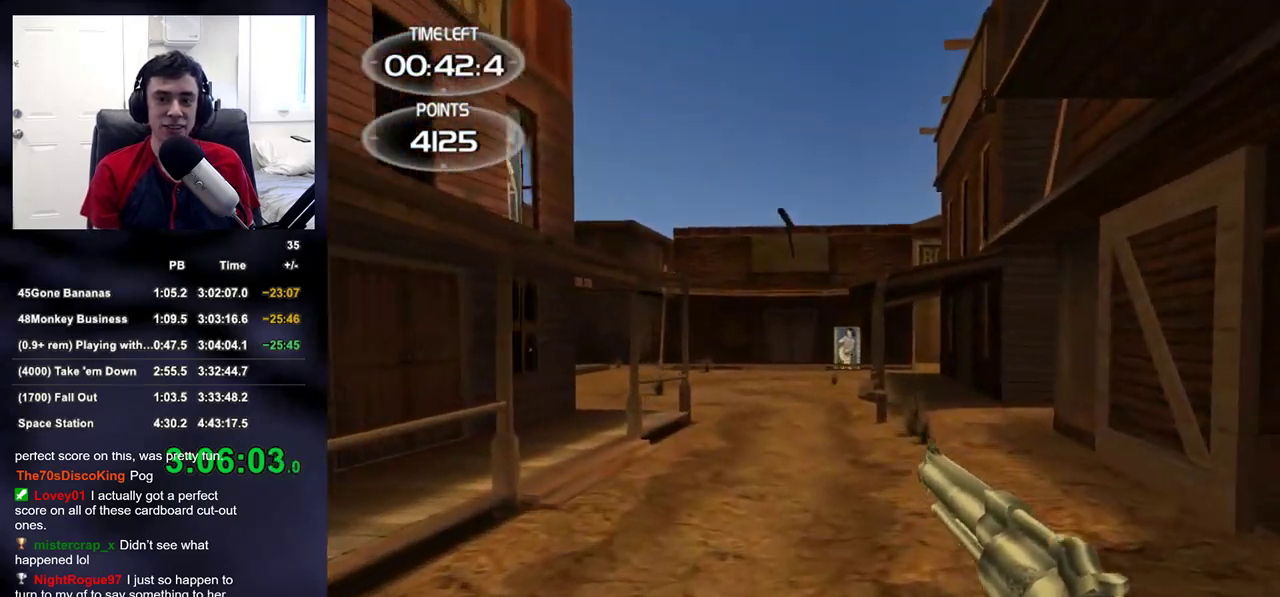
{"buttons": [], "left_stick": "up", "right_stick": "down-left", "events": [[367, "right_stick", "down-left"]]}
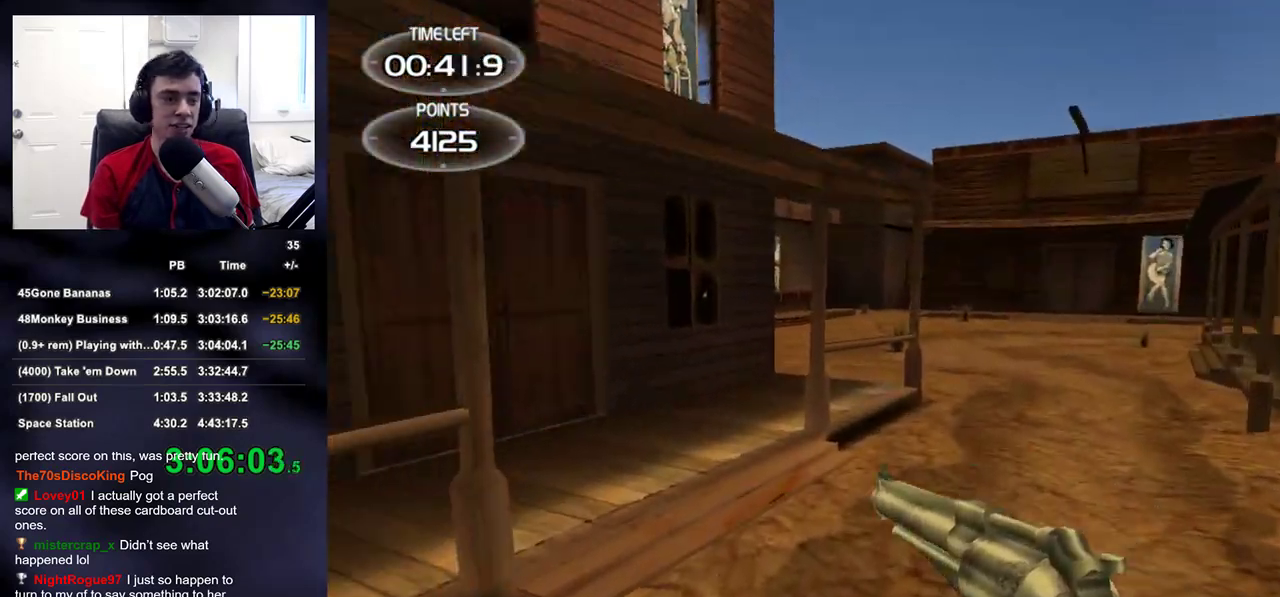
{"buttons": [], "left_stick": "up-right", "right_stick": "center", "events": [[50, "right_stick", "center"], [300, "left_stick", "up-right"]]}
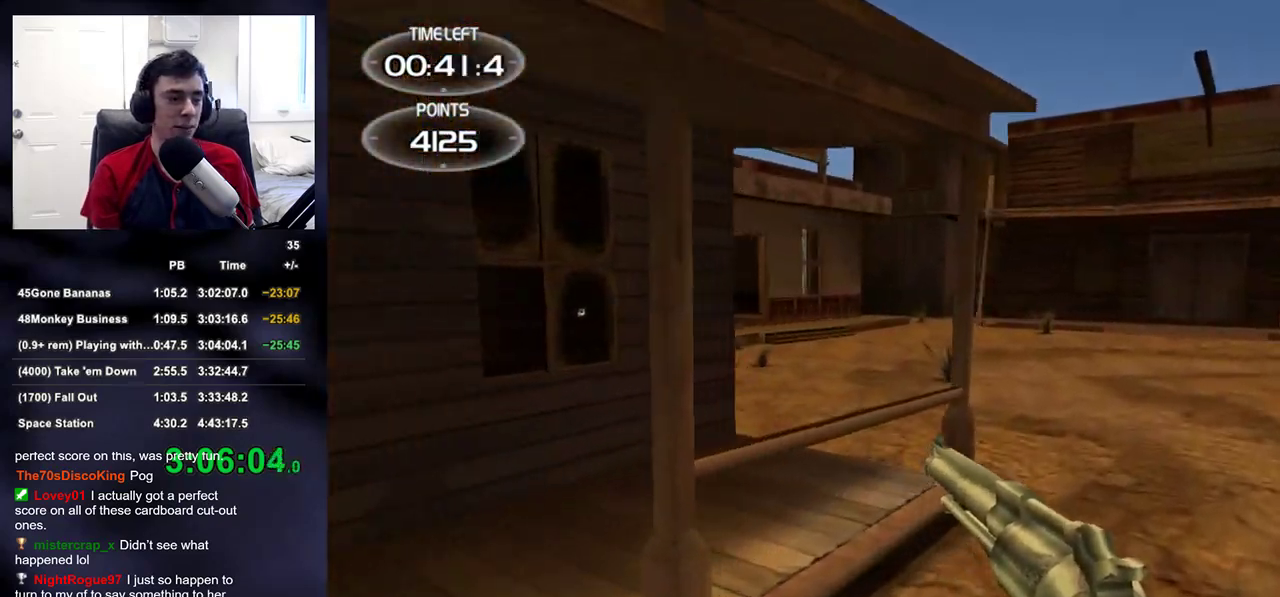
{"buttons": [], "left_stick": "up", "right_stick": "center", "events": [[400, "left_stick", "up"]]}
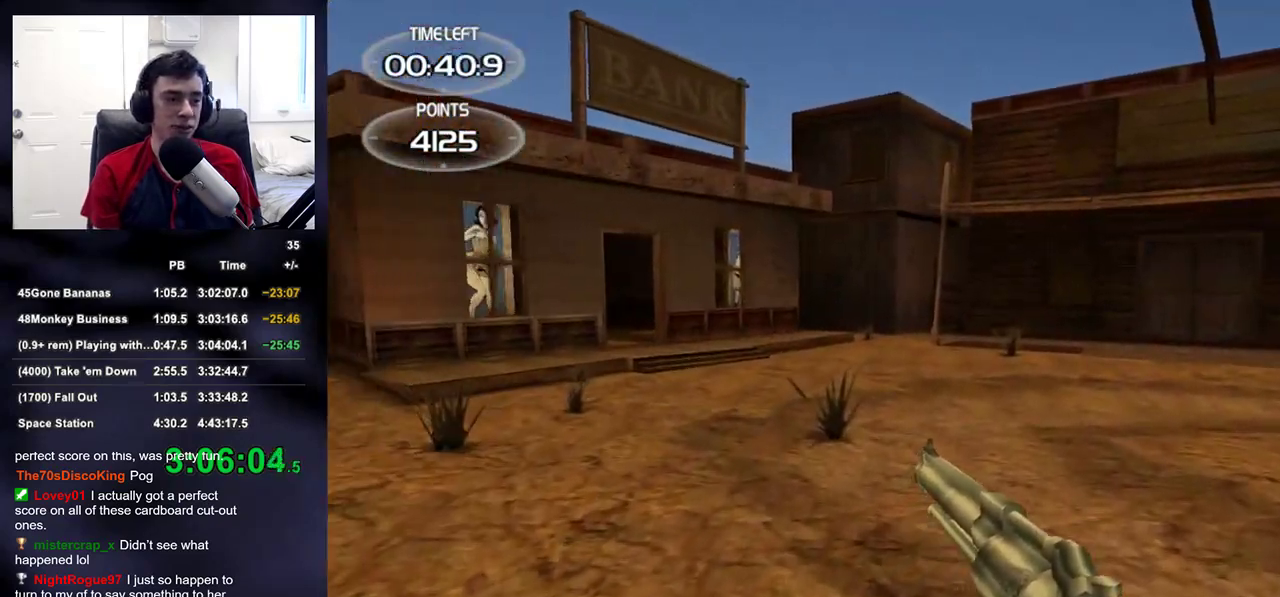
{"buttons": [], "left_stick": "up", "right_stick": "center", "events": []}
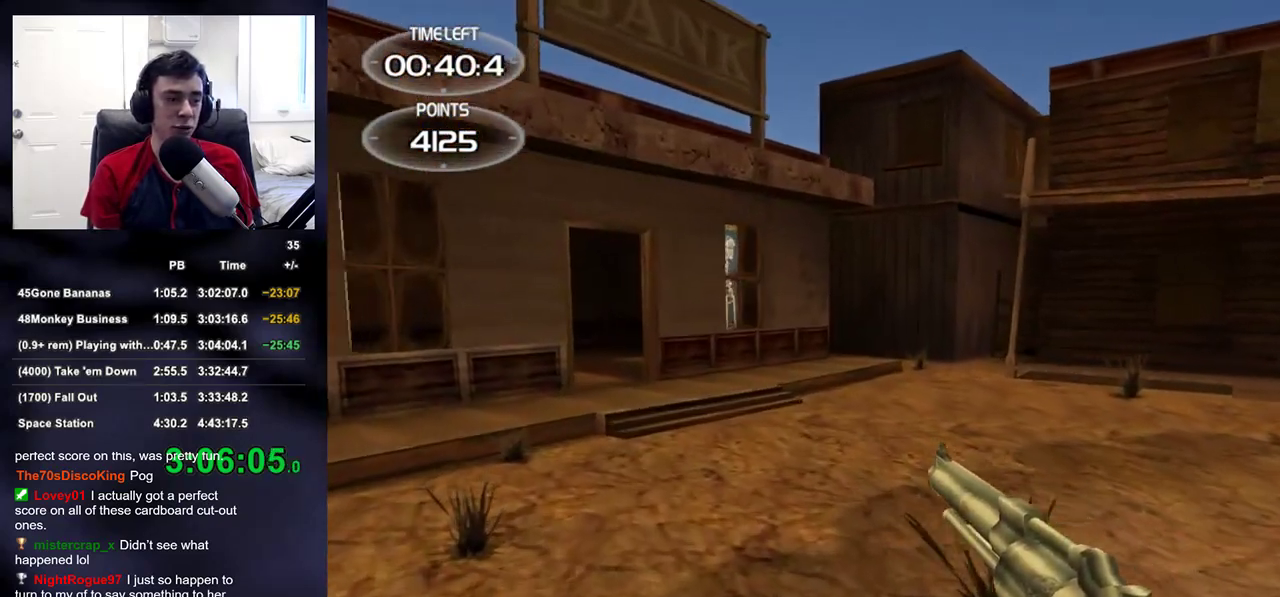
{"buttons": [], "left_stick": "up", "right_stick": "center"}
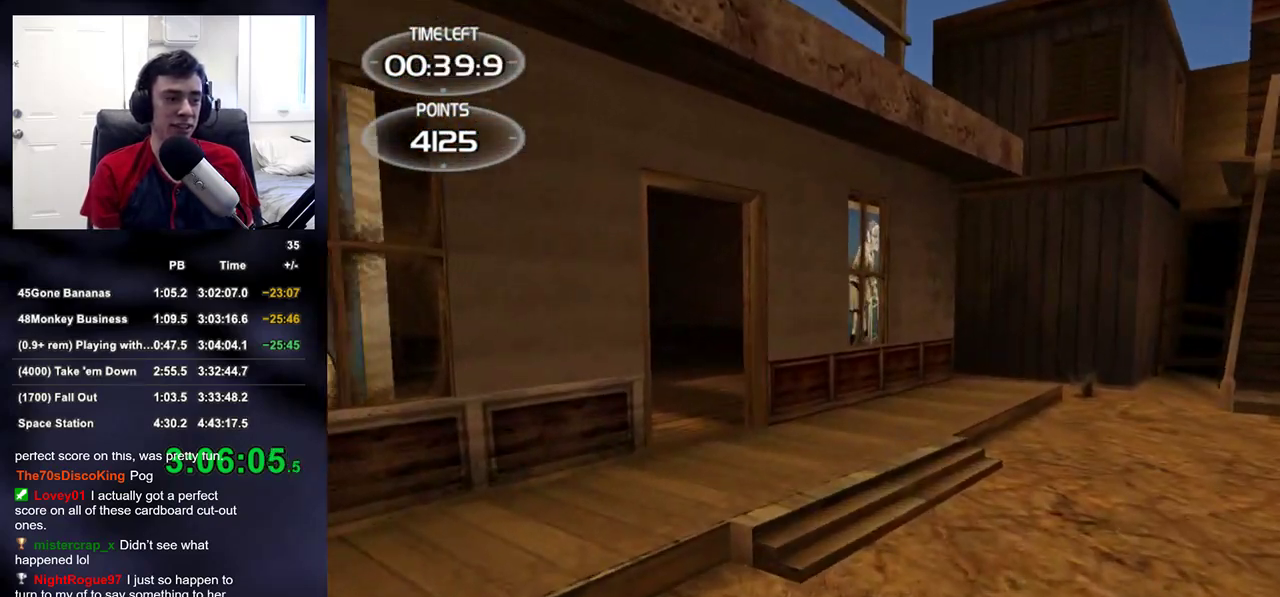
{"buttons": [], "left_stick": "down-right", "right_stick": "left", "events": [[200, "right_stick", "left"], [217, "left_stick", "up-right"], [433, "left_stick", "down-right"]]}
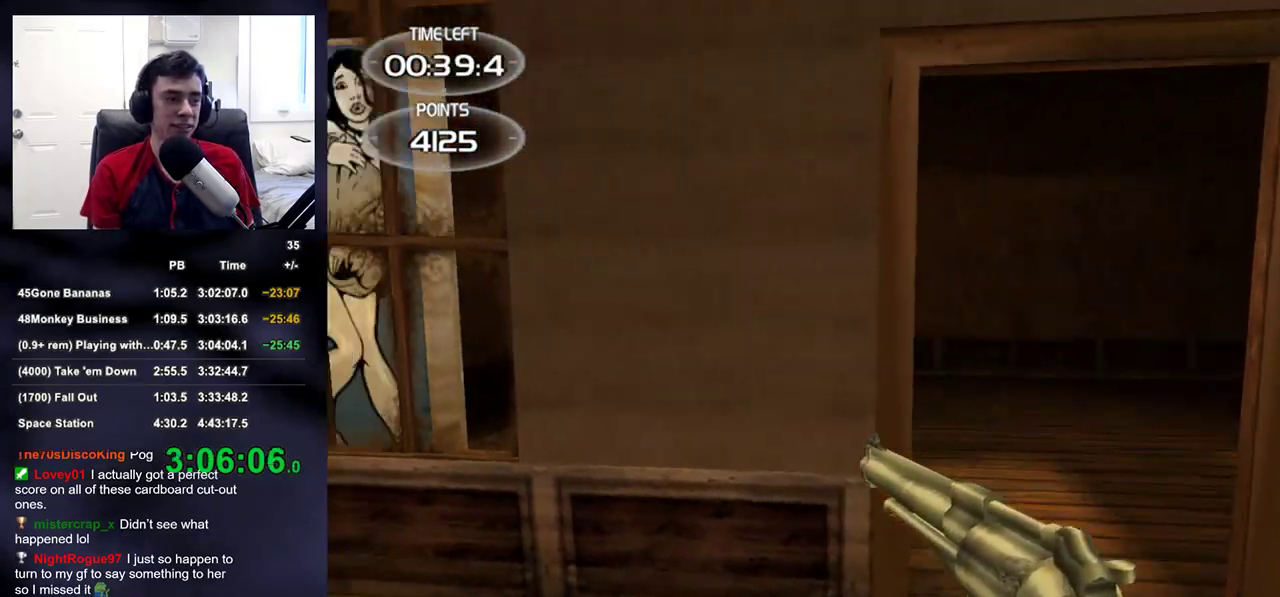
{"buttons": [], "left_stick": "up-left", "right_stick": "left", "events": [[67, "left_stick", "down-left"], [200, "left_stick", "up-left"]]}
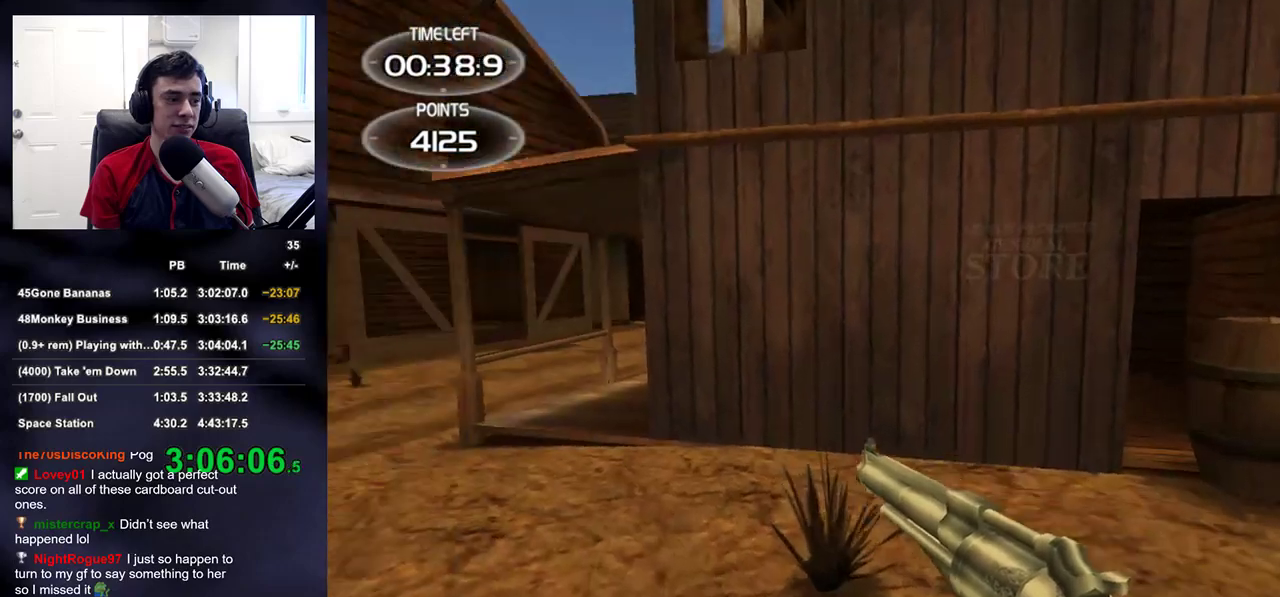
{"buttons": [], "left_stick": "up-left", "right_stick": "center", "events": [[50, "right_stick", "center"]]}
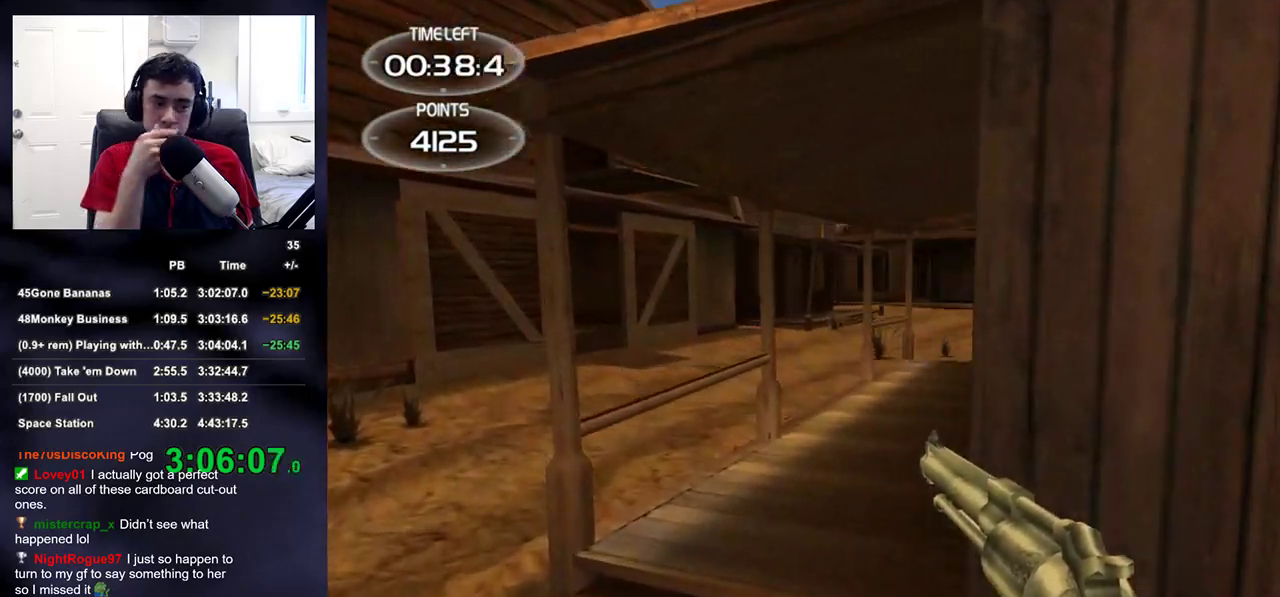
{"buttons": [], "left_stick": "up-left", "right_stick": "center", "events": []}
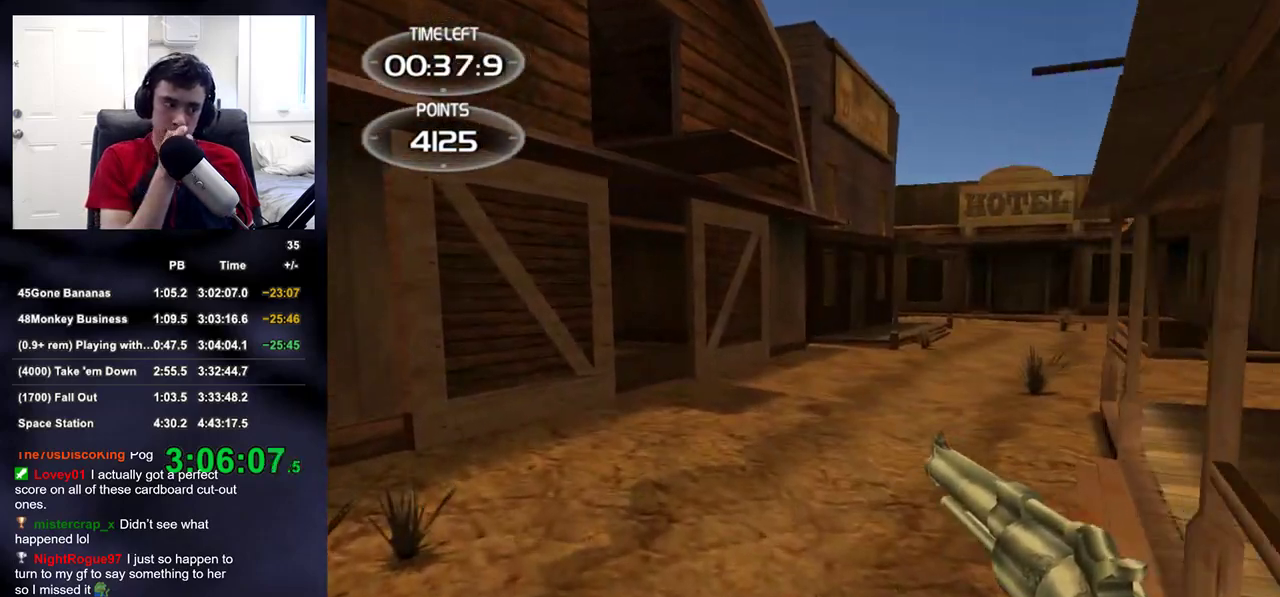
{"buttons": [], "left_stick": "up", "right_stick": "center", "events": [[233, "left_stick", "up"]]}
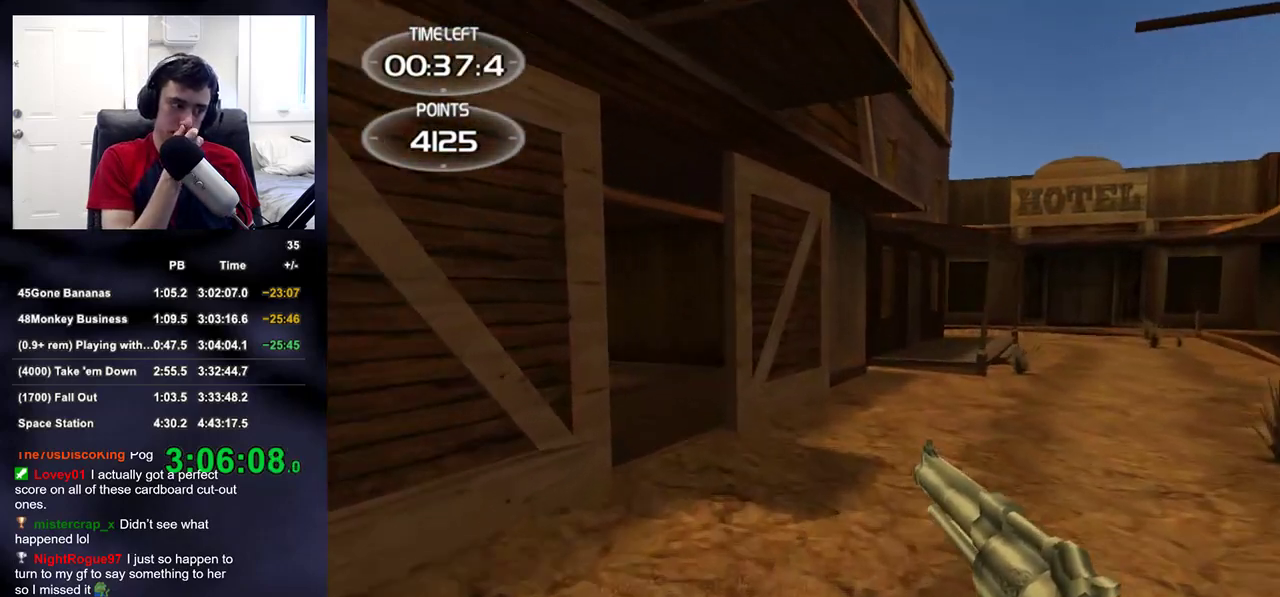
{"buttons": [], "left_stick": "up", "right_stick": "center", "events": []}
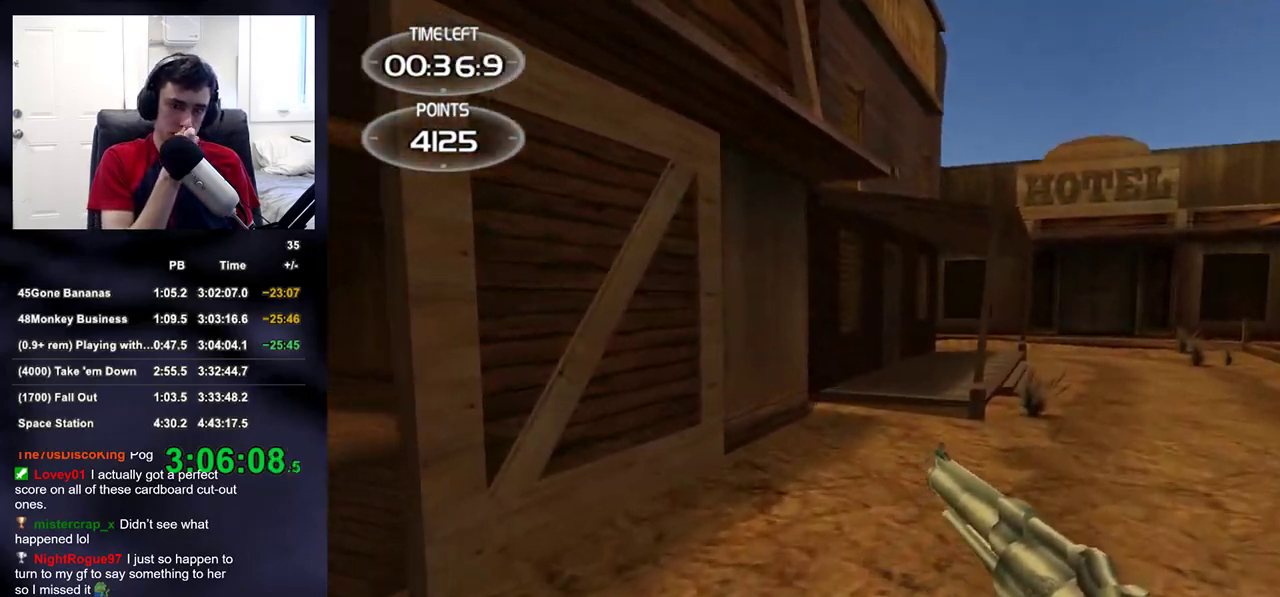
{"buttons": [], "left_stick": "center", "right_stick": "center", "events": [[467, "left_stick", "center"]]}
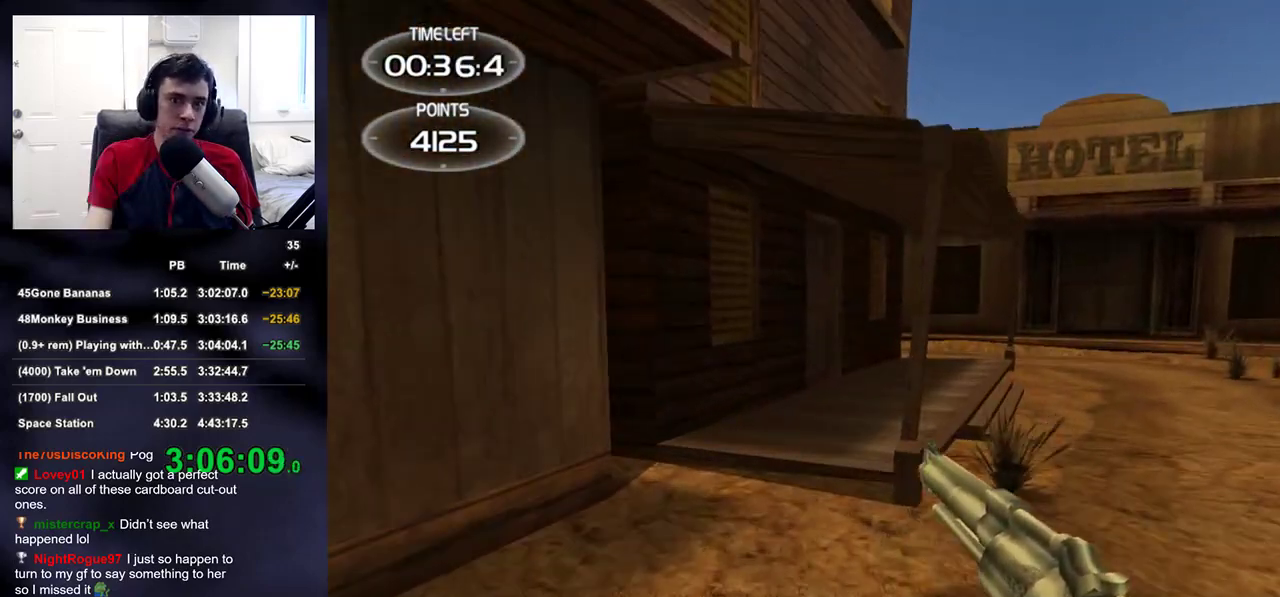
{"buttons": [], "left_stick": "center", "right_stick": "center", "events": []}
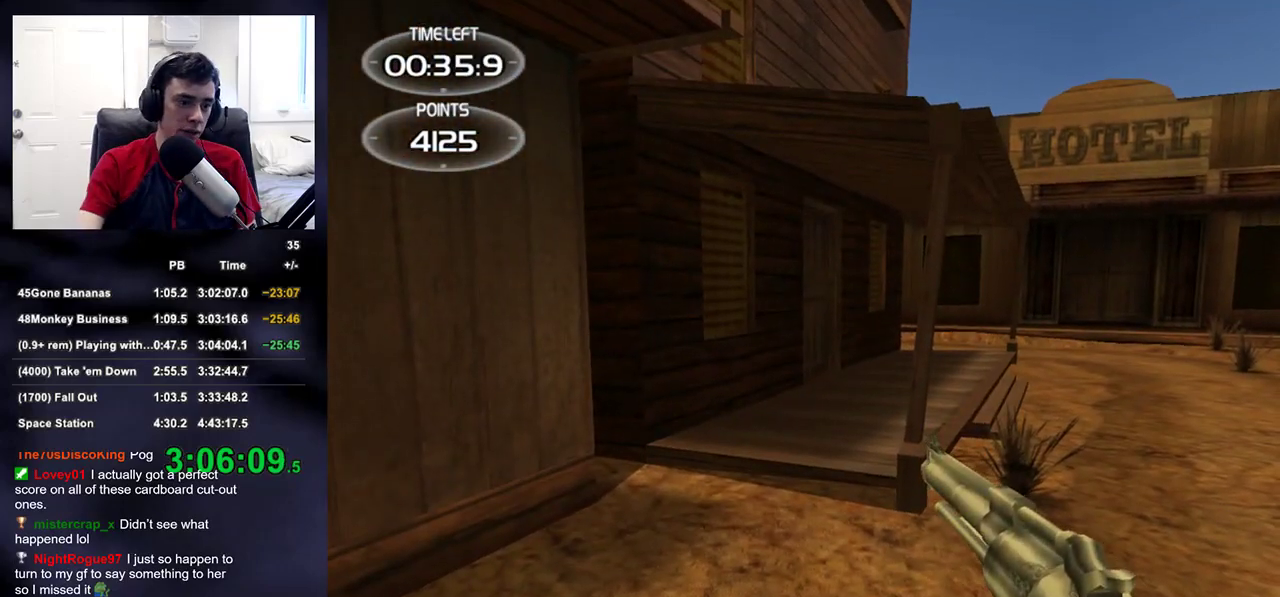
{"buttons": [], "left_stick": "up", "right_stick": "center", "events": [[317, "left_stick", "up"]]}
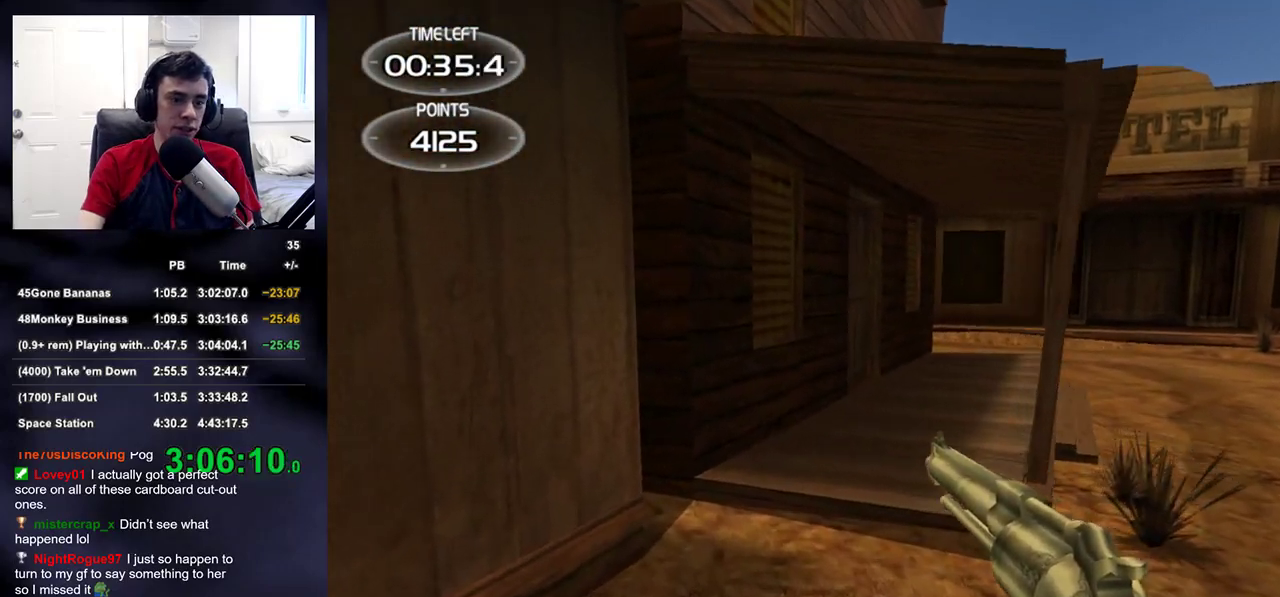
{"buttons": [], "left_stick": "up-right", "right_stick": "right", "events": [[383, "right_stick", "right"], [483, "left_stick", "up-right"]]}
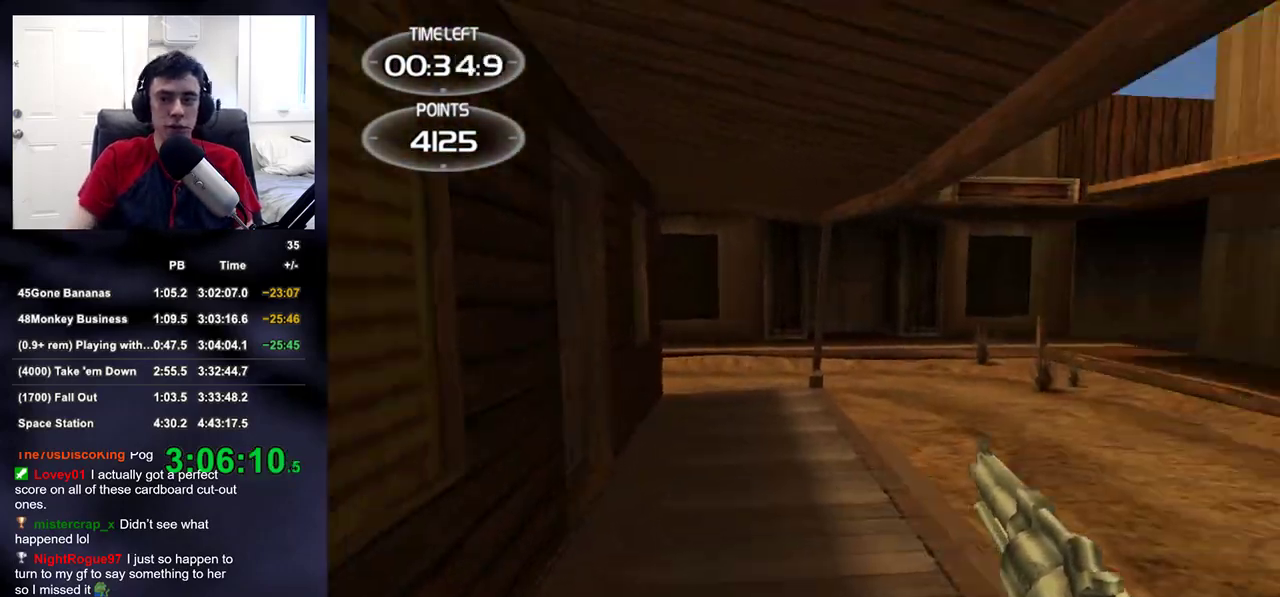
{"buttons": [], "left_stick": "up-right", "right_stick": "center", "events": [[483, "right_stick", "center"]]}
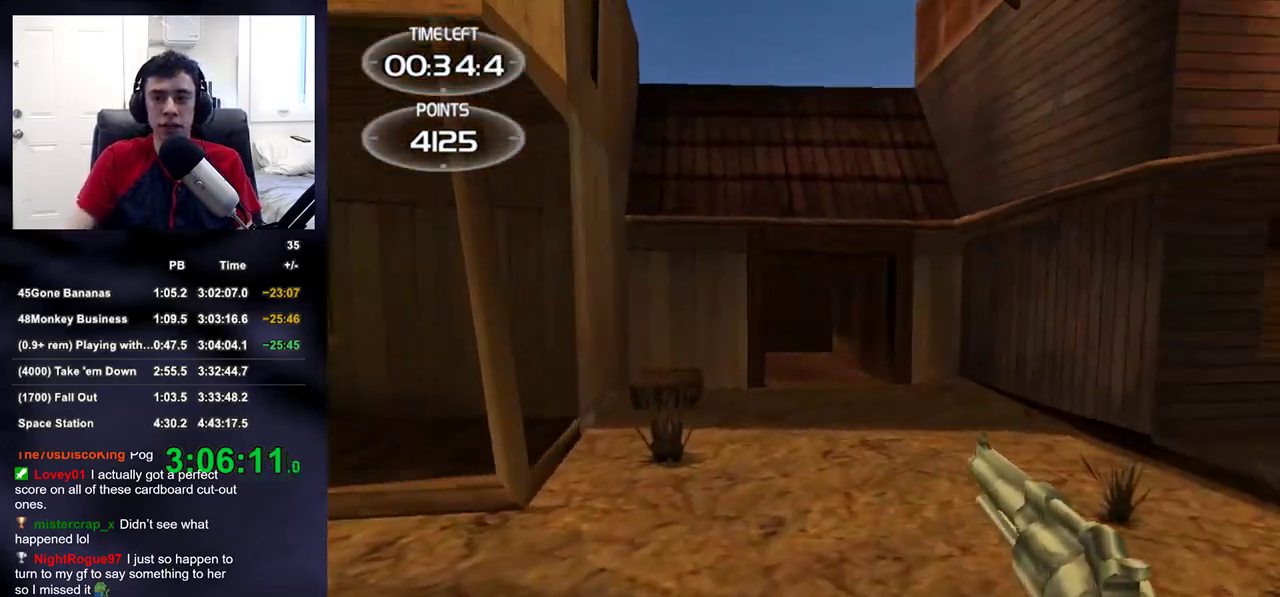
{"buttons": [], "left_stick": "up-right", "right_stick": "center", "events": [[300, "right_stick", "up-left"], [350, "right_stick", "center"]]}
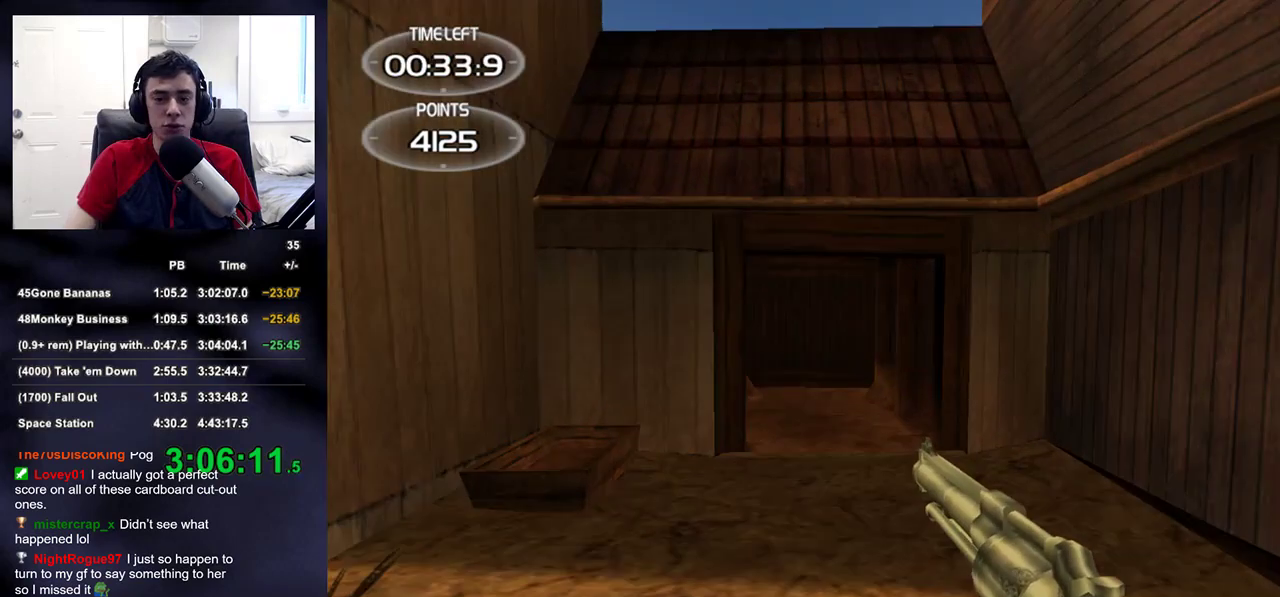
{"buttons": [], "left_stick": "up", "right_stick": "center", "events": [[17, "left_stick", "up"]]}
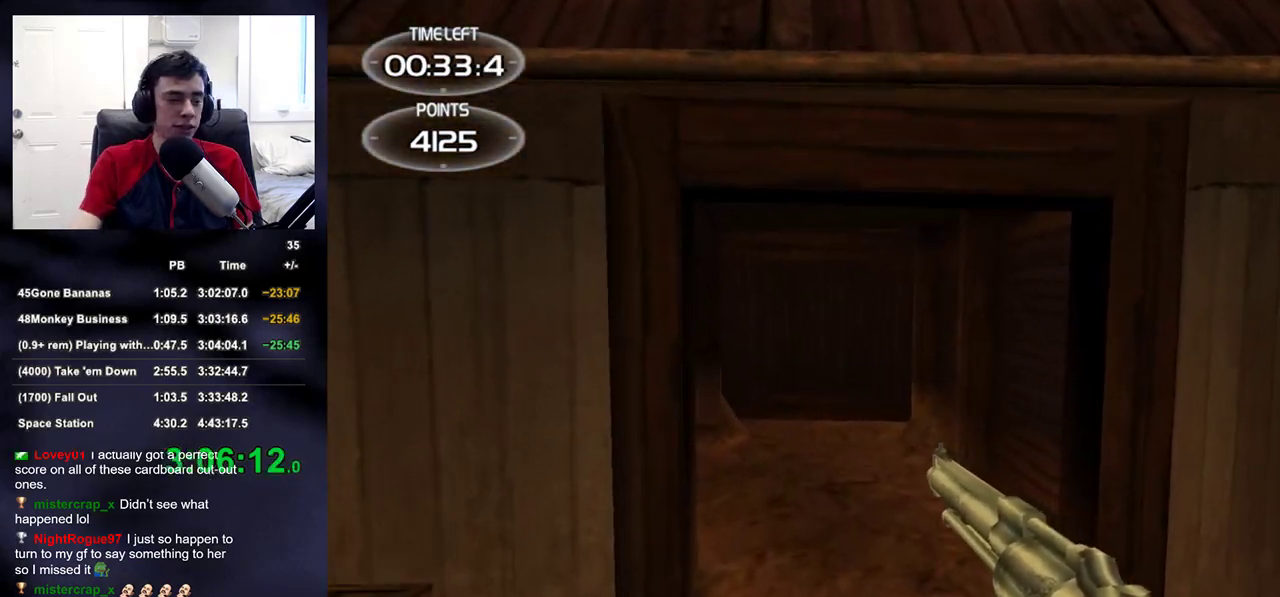
{"buttons": [], "left_stick": "up", "right_stick": "center", "events": []}
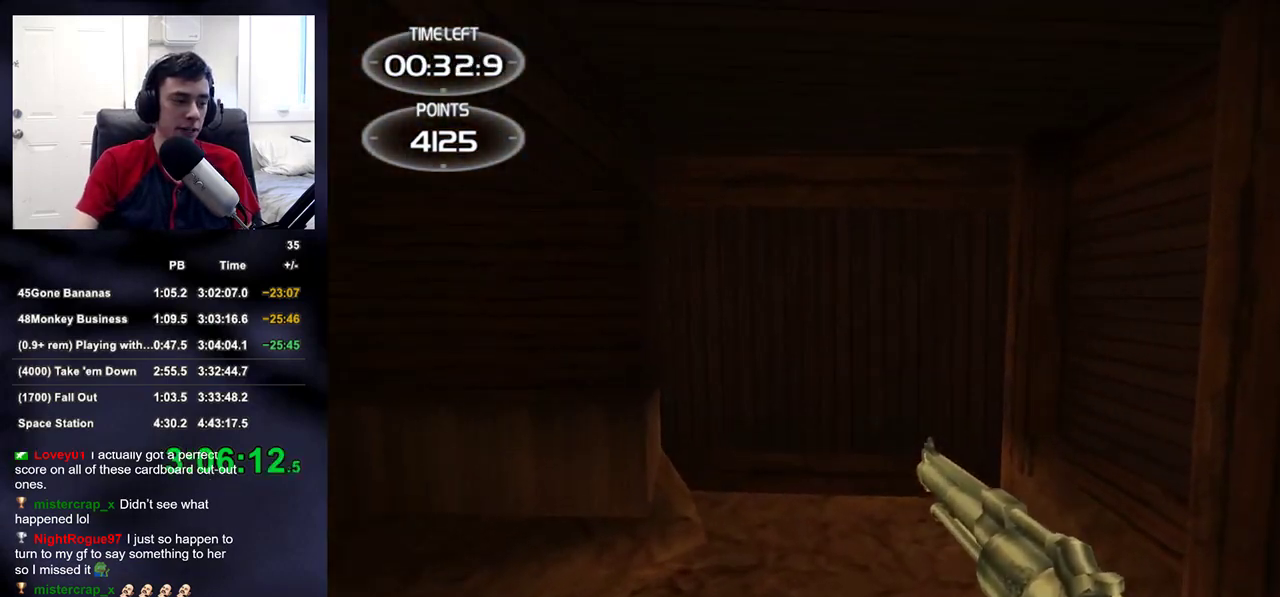
{"buttons": [], "left_stick": "up", "right_stick": "center", "events": []}
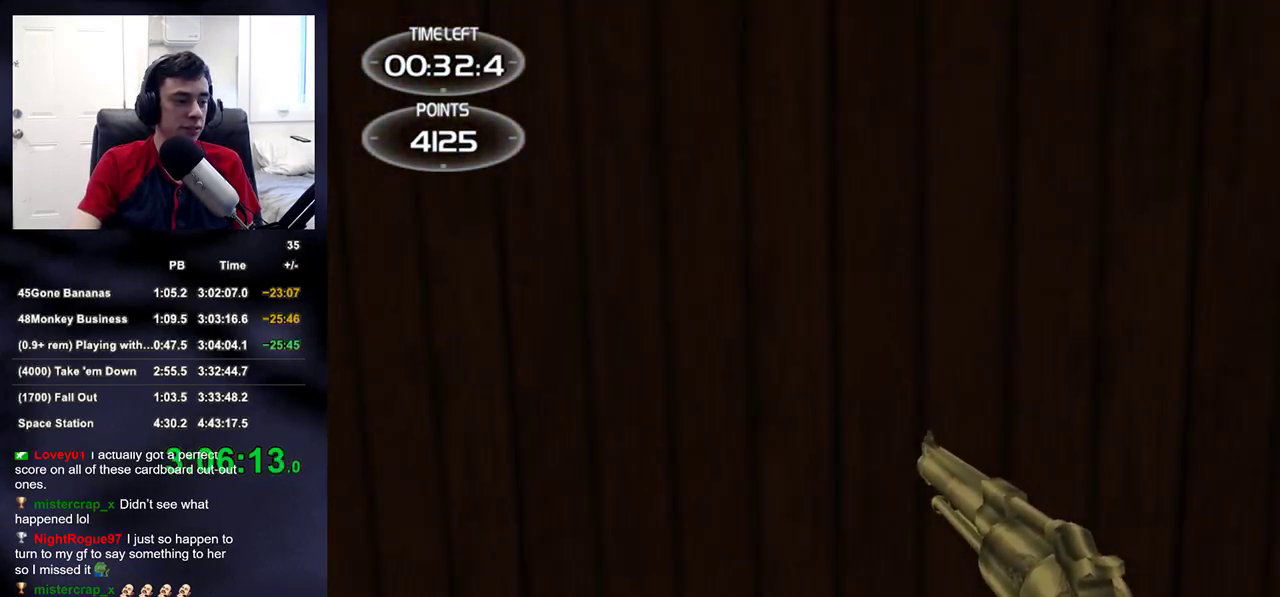
{"buttons": [], "left_stick": "center", "right_stick": "center", "events": [[100, "left_stick", "center"]]}